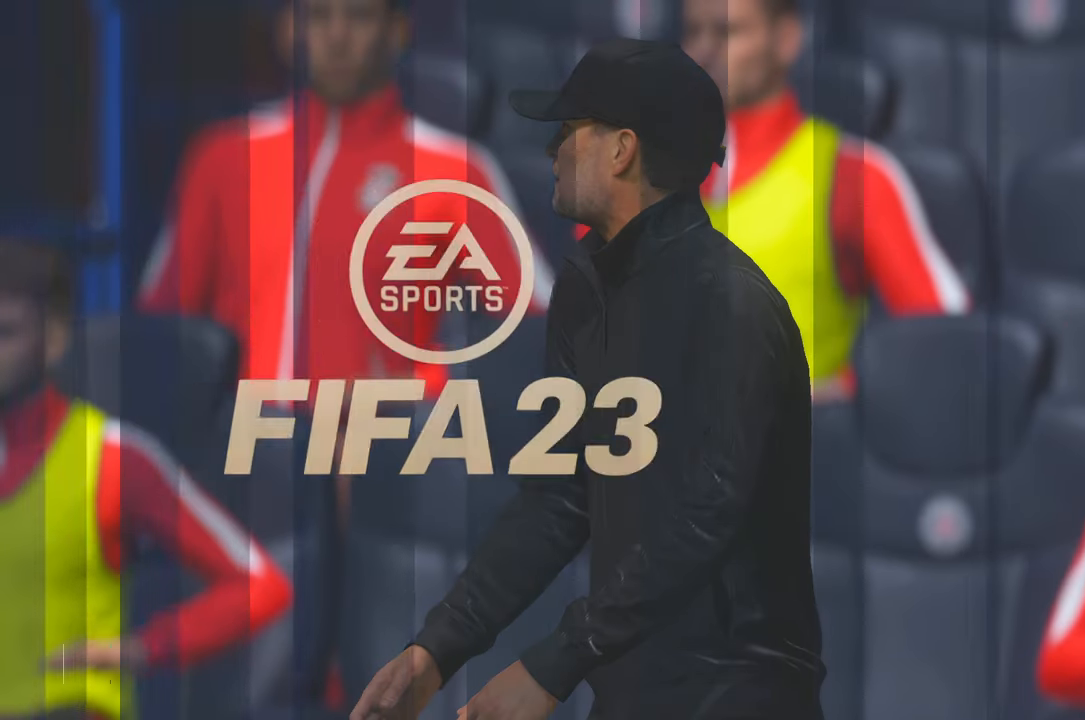
Gameplay with a controller (Xbox layout); each line is a JSON object with the inputs held at the frame after it (dt_ms = milliseconds from this image to that frame). "events" lists button and stick changes between this image and that frame as [ms after this image, input, new state], when the widget could be followed in between. Not read: L3 R3.
{"dt_ms": 500, "buttons": [], "left_stick": "center", "right_stick": "center", "events": []}
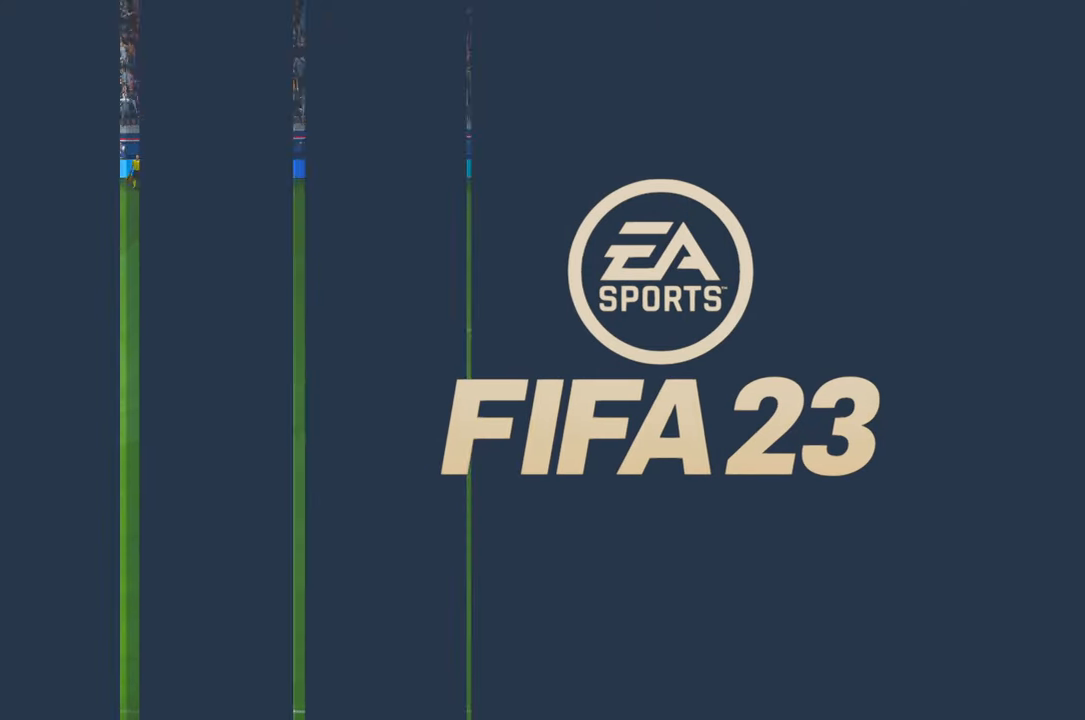
{"dt_ms": 500, "buttons": [], "left_stick": "center", "right_stick": "center", "events": []}
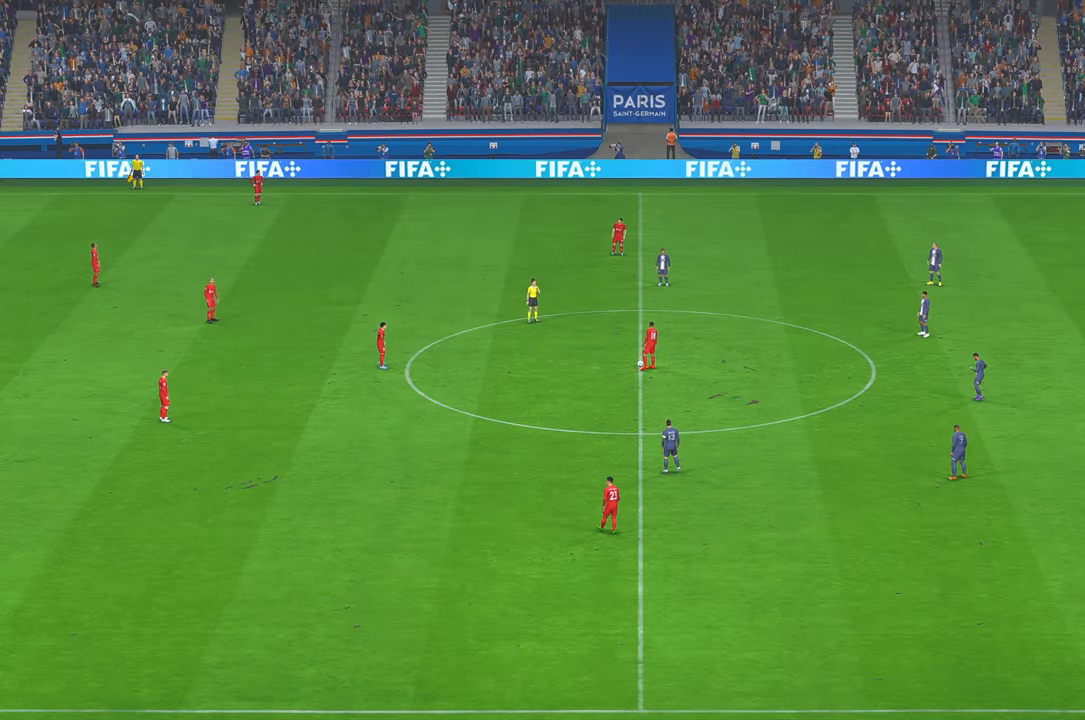
{"dt_ms": 500, "buttons": ["A"], "left_stick": "center", "right_stick": "center", "events": [[50, "A", "down"]]}
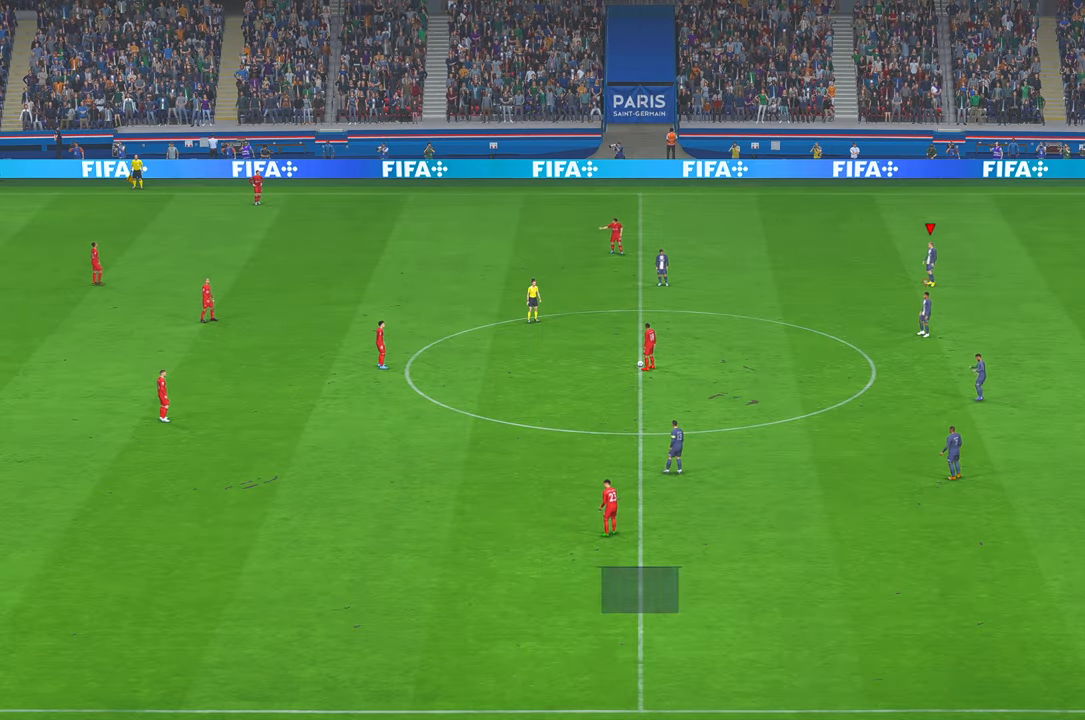
{"dt_ms": 500, "buttons": ["A"], "left_stick": "center", "right_stick": "center", "events": []}
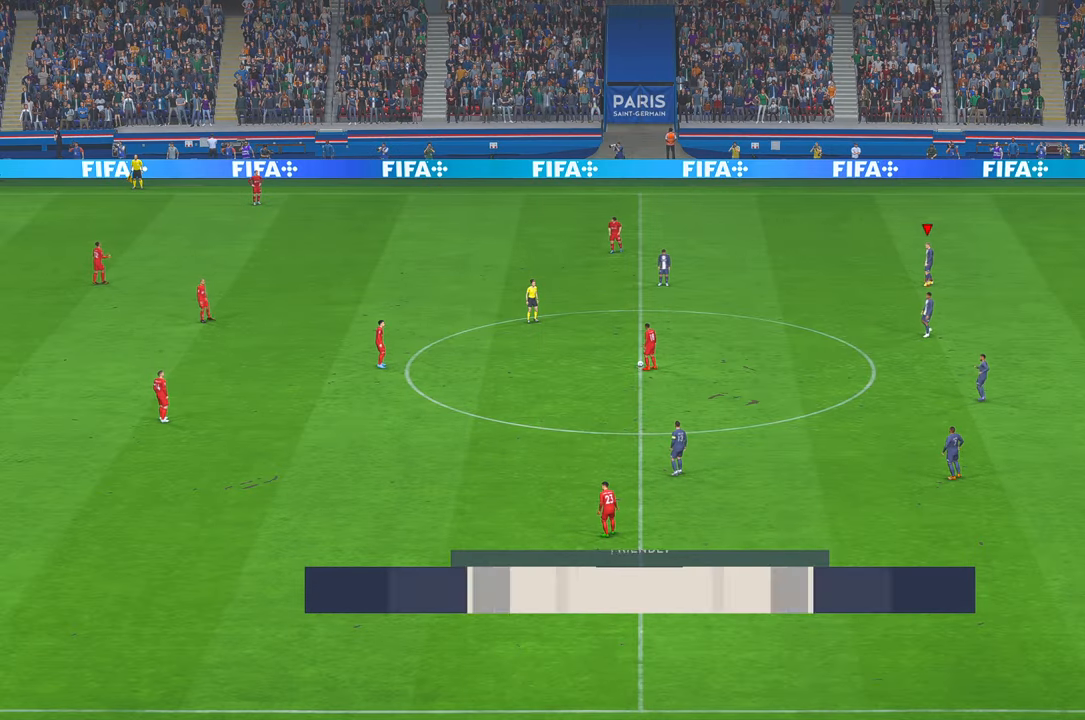
{"dt_ms": 500, "buttons": [], "left_stick": "center", "right_stick": "center", "events": [[266, "A", "up"]]}
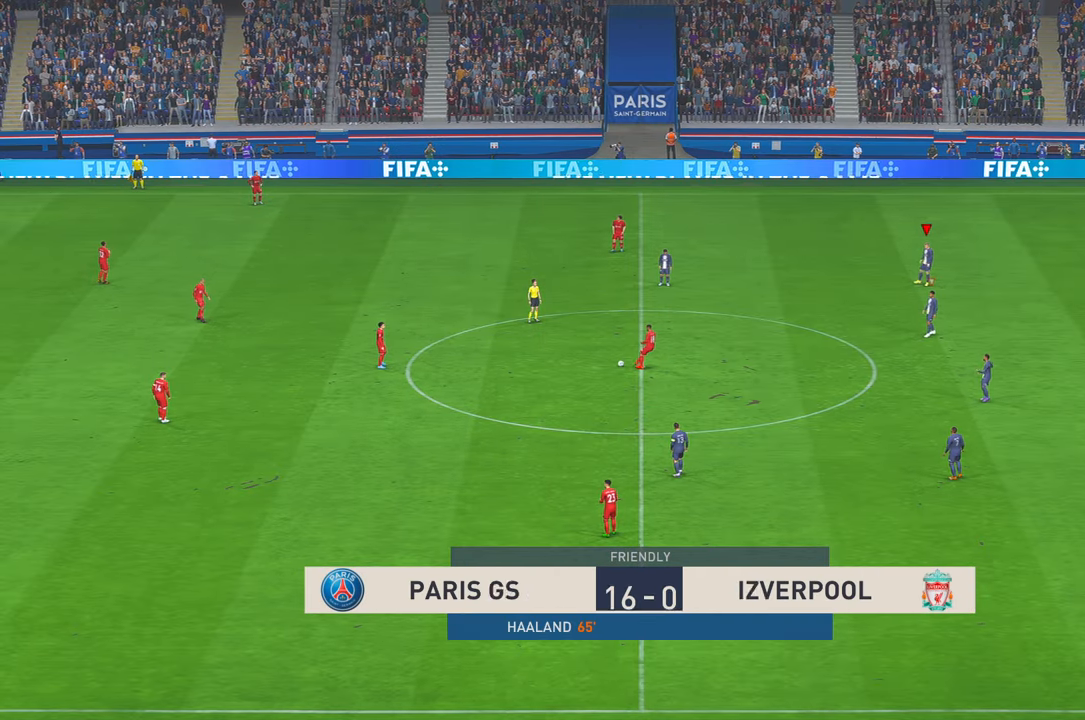
{"dt_ms": 500, "buttons": [], "left_stick": "center", "right_stick": "center", "events": []}
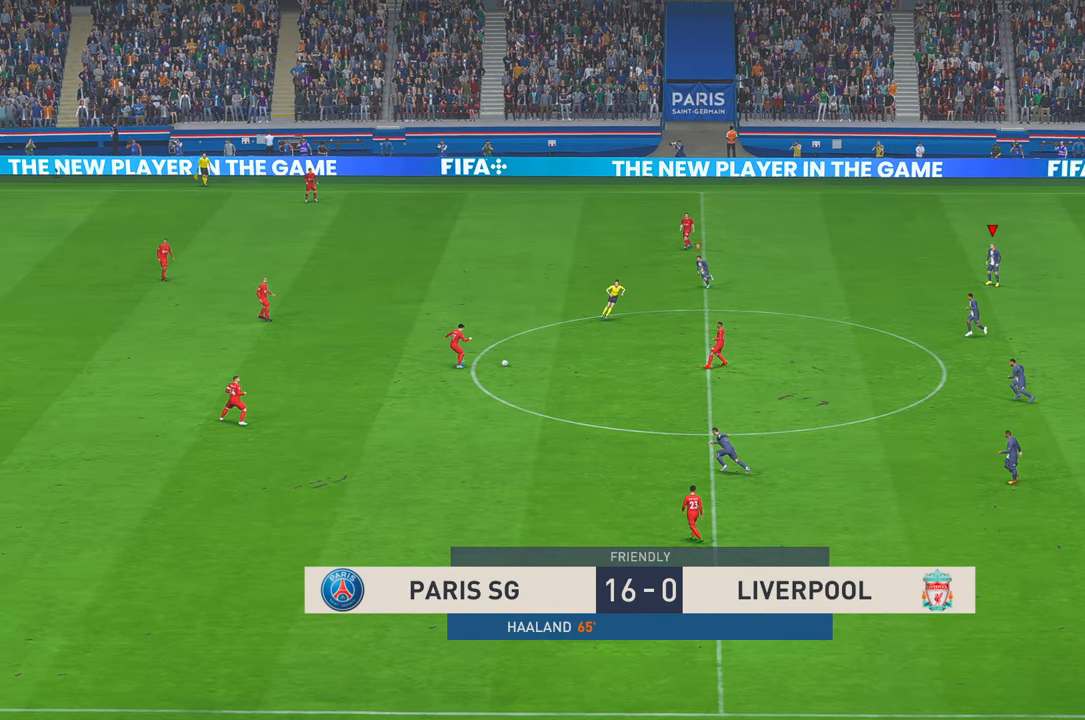
{"dt_ms": 500, "buttons": ["R2"], "left_stick": "left", "right_stick": "center", "events": [[366, "left_stick", "left"], [483, "R2", "down"]]}
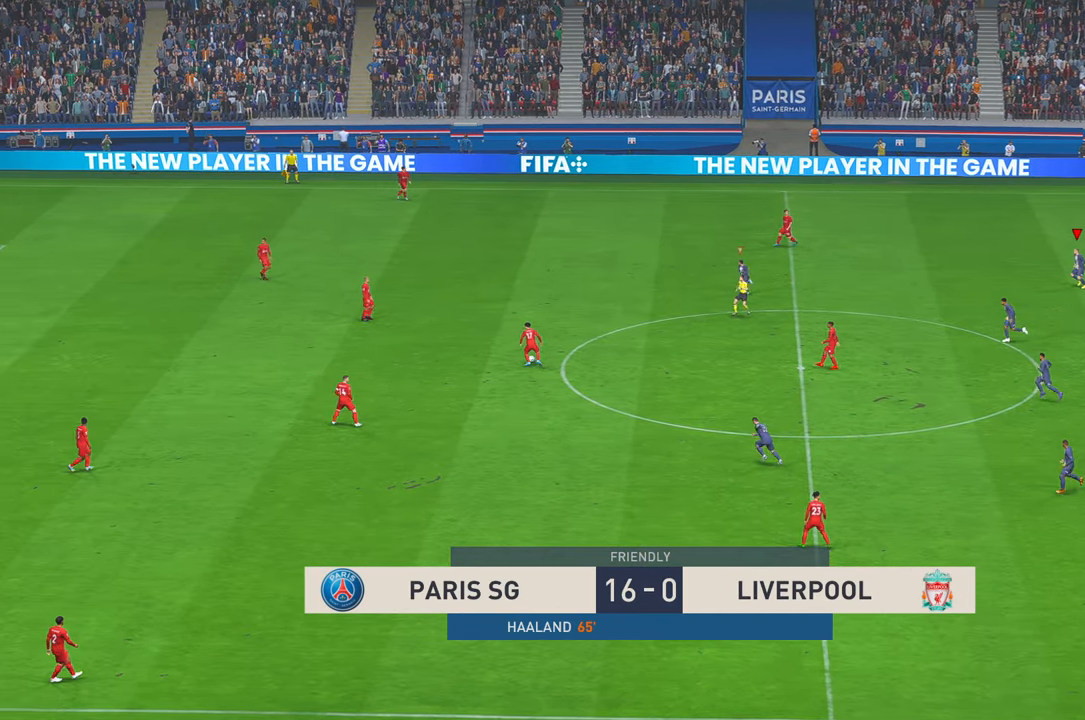
{"dt_ms": 500, "buttons": ["R2"], "left_stick": "left", "right_stick": "center", "events": []}
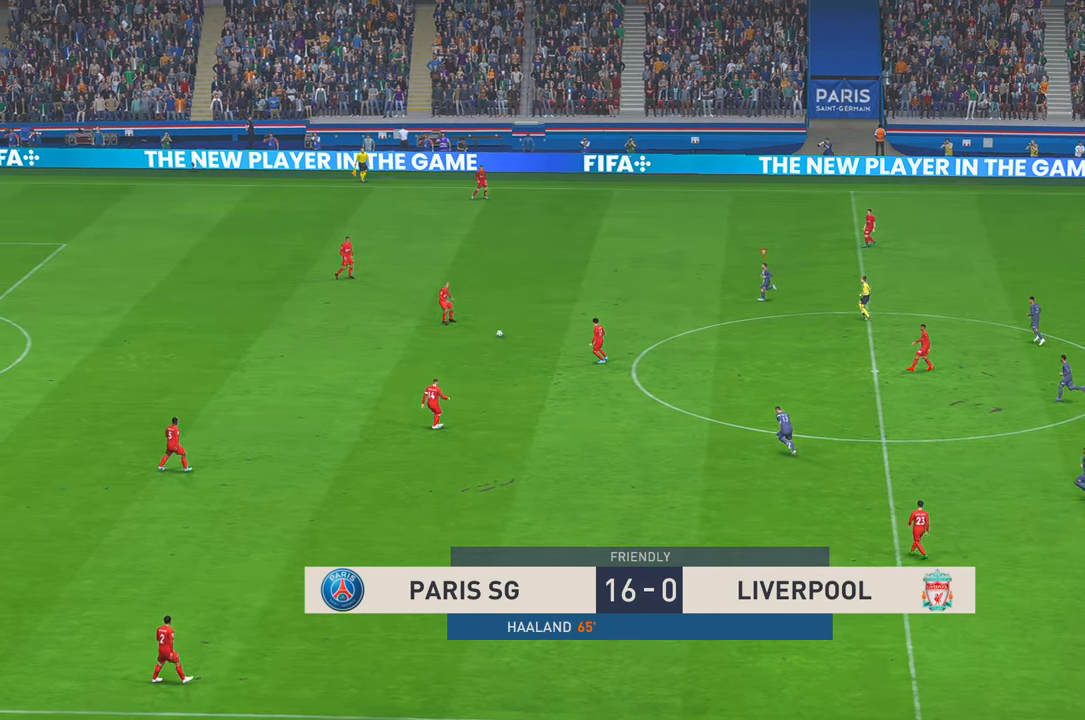
{"dt_ms": 500, "buttons": ["R2"], "left_stick": "left", "right_stick": "center", "events": []}
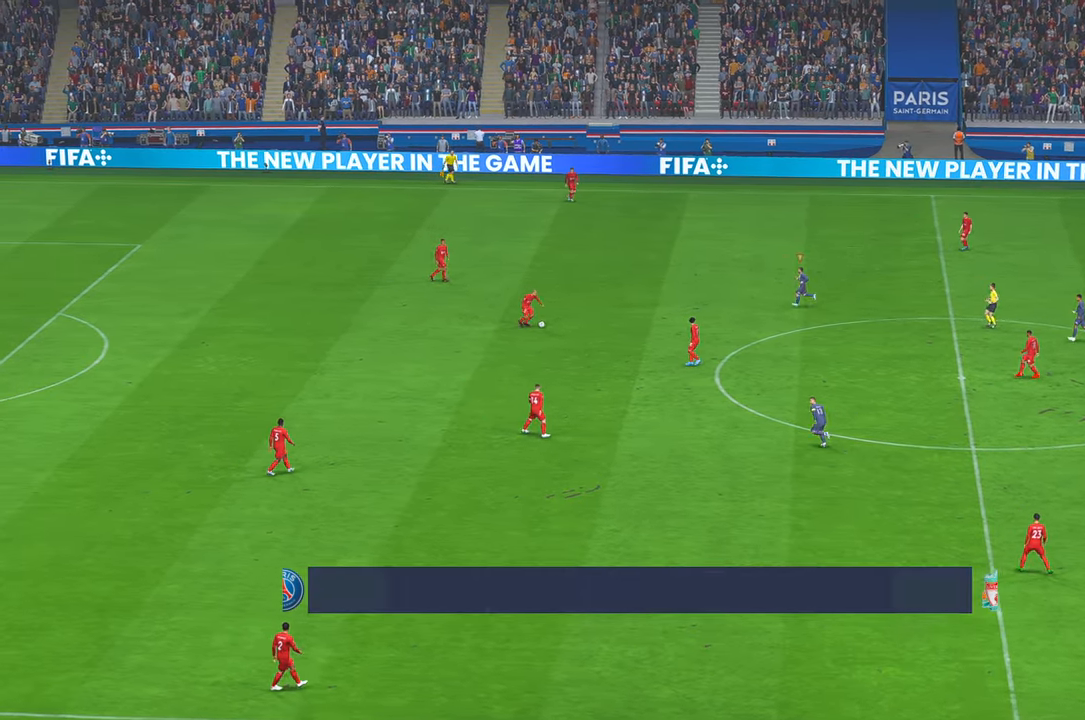
{"dt_ms": 500, "buttons": ["R2"], "left_stick": "down-left", "right_stick": "center", "events": [[150, "L1", "down"], [316, "L1", "up"], [483, "left_stick", "down-left"]]}
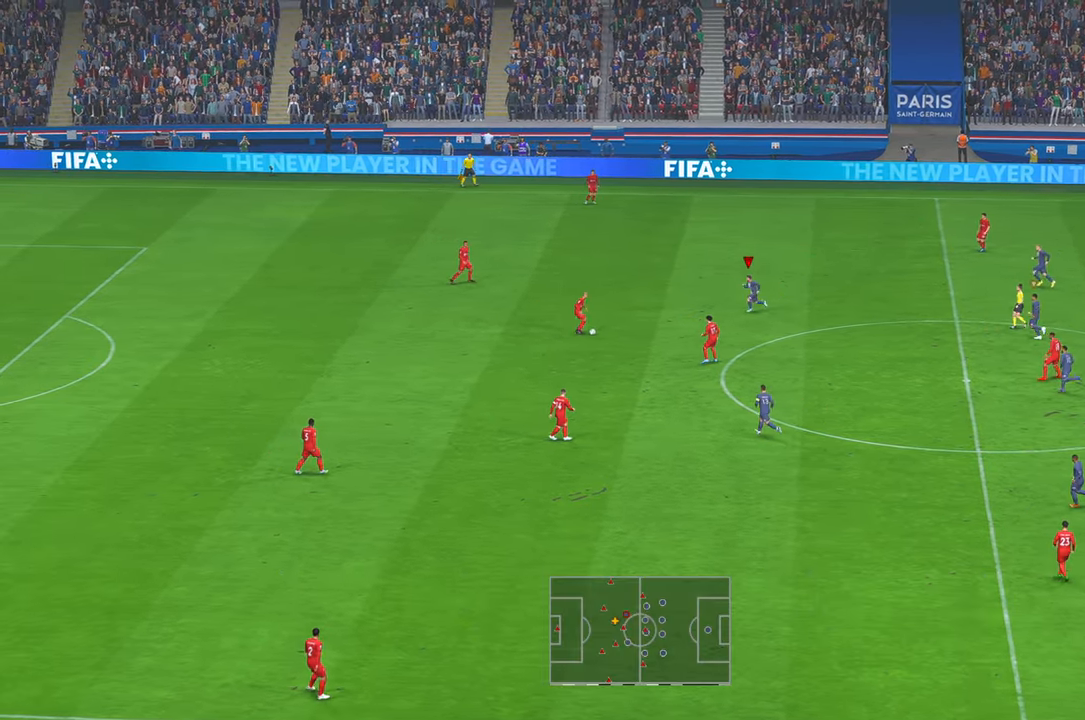
{"dt_ms": 500, "buttons": ["R2"], "left_stick": "down", "right_stick": "center"}
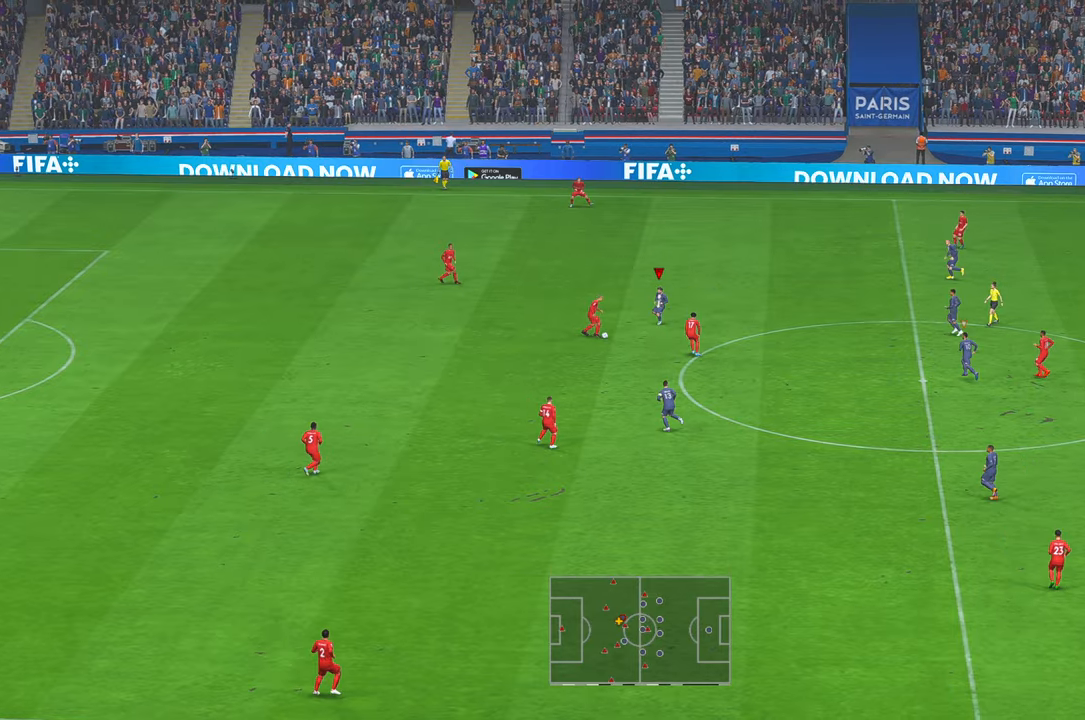
{"dt_ms": 500, "buttons": ["R2"], "left_stick": "down", "right_stick": "center", "events": [[233, "A", "down"], [400, "A", "up"]]}
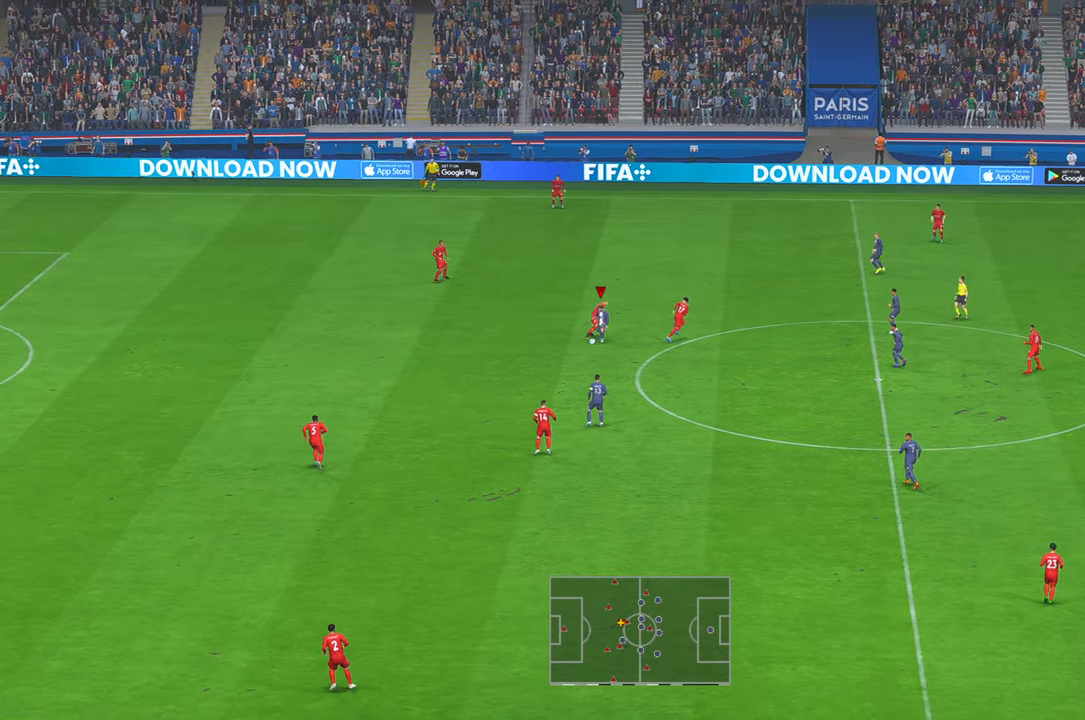
{"dt_ms": 500, "buttons": ["R2"], "left_stick": "left", "right_stick": "center", "events": [[366, "left_stick", "left"]]}
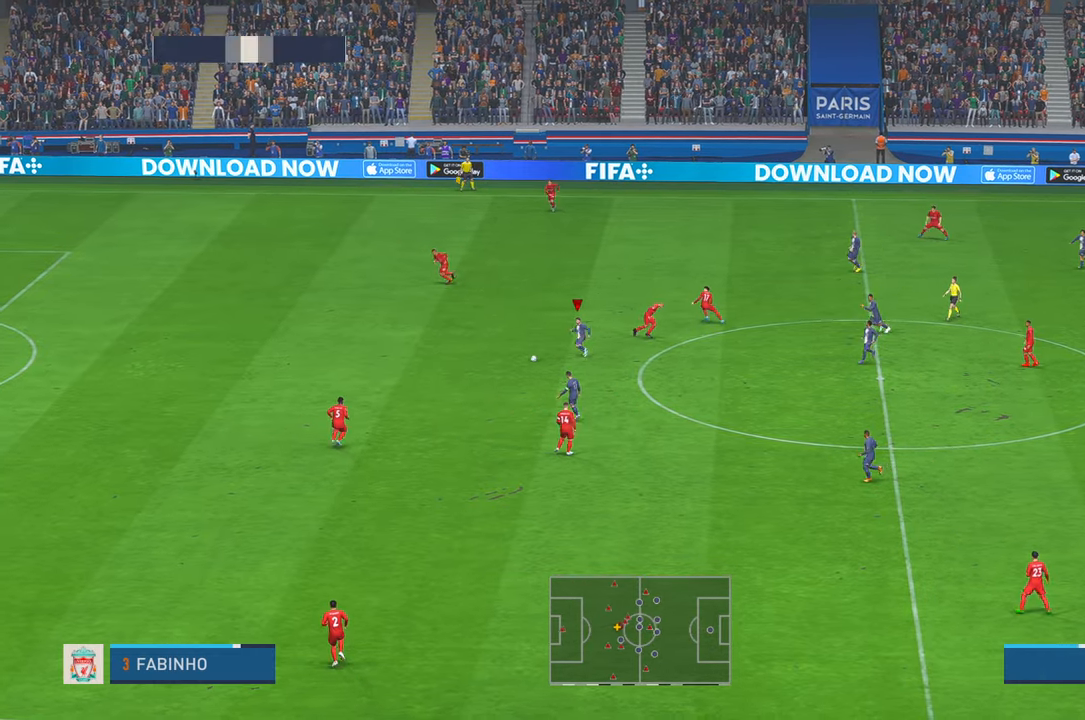
{"dt_ms": 500, "buttons": ["R2"], "left_stick": "left", "right_stick": "center", "events": []}
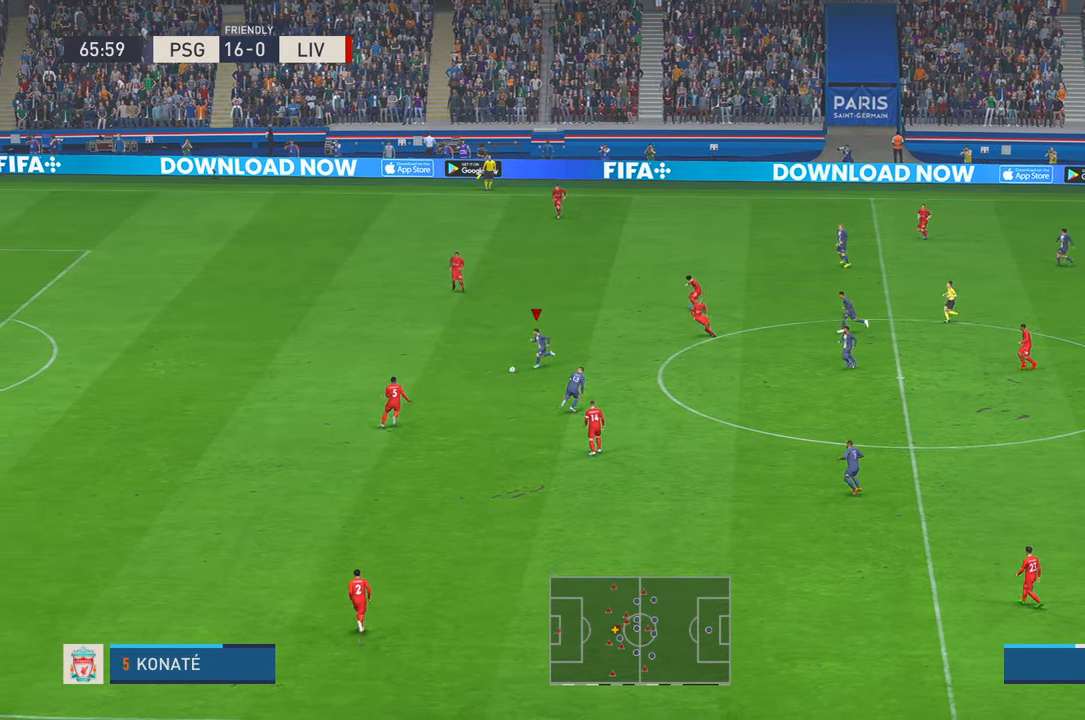
{"dt_ms": 500, "buttons": ["R2"], "left_stick": "up-left", "right_stick": "center", "events": [[316, "left_stick", "up-left"]]}
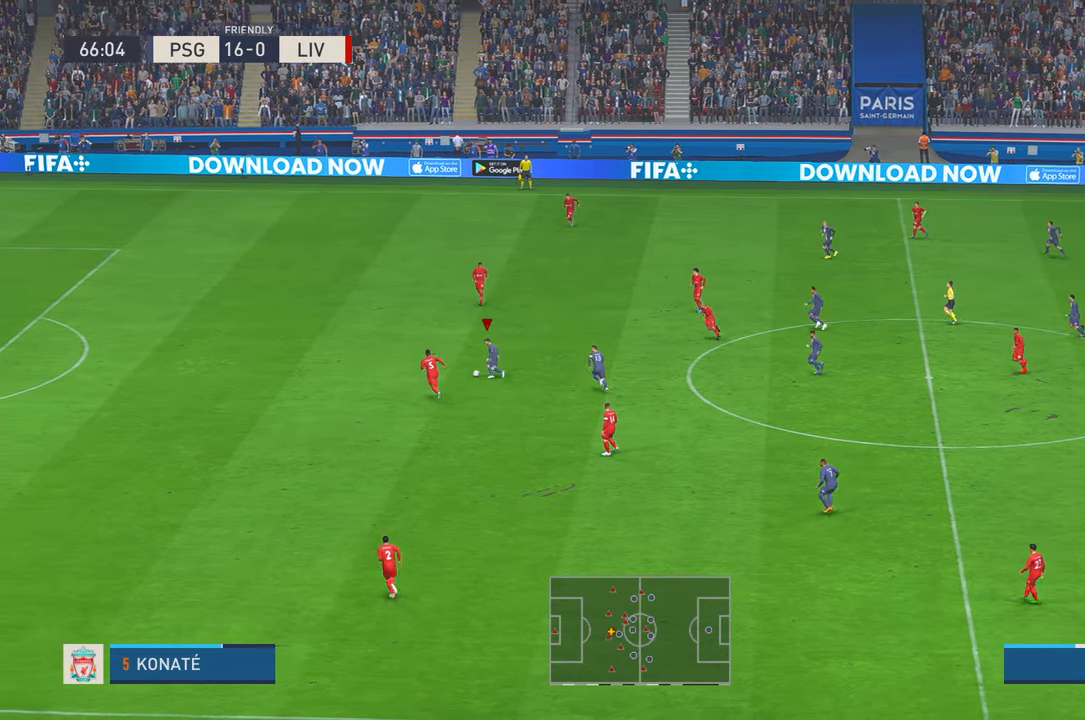
{"dt_ms": 500, "buttons": ["R2"], "left_stick": "up-left", "right_stick": "center", "events": []}
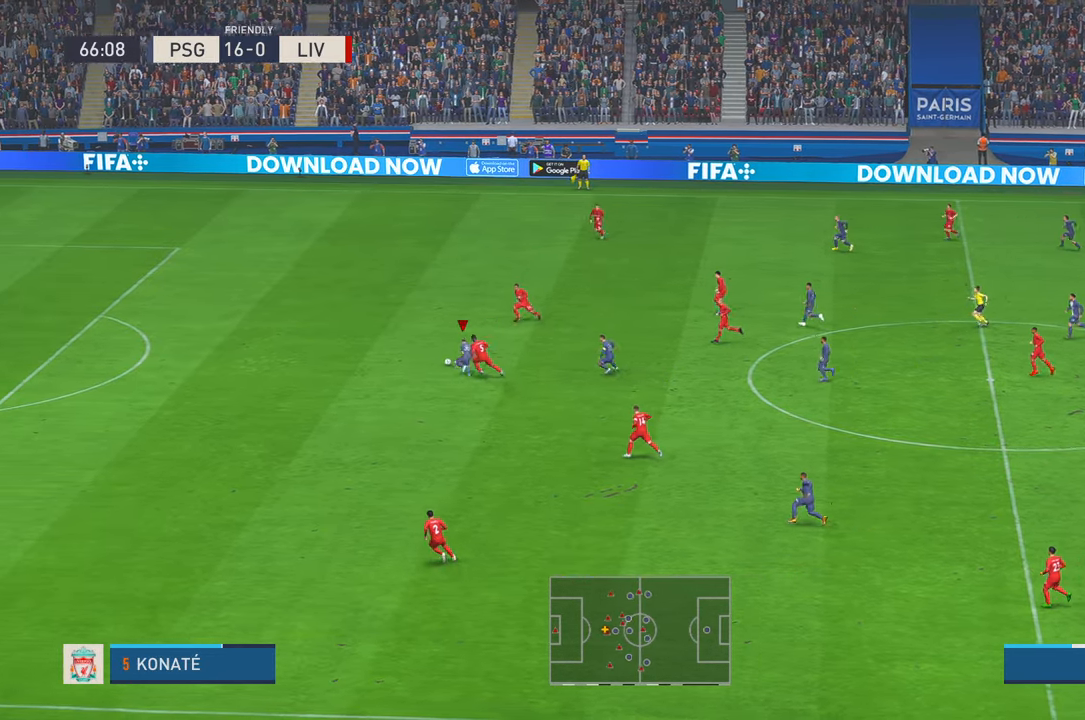
{"dt_ms": 500, "buttons": ["R2"], "left_stick": "left", "right_stick": "center", "events": [[183, "left_stick", "left"]]}
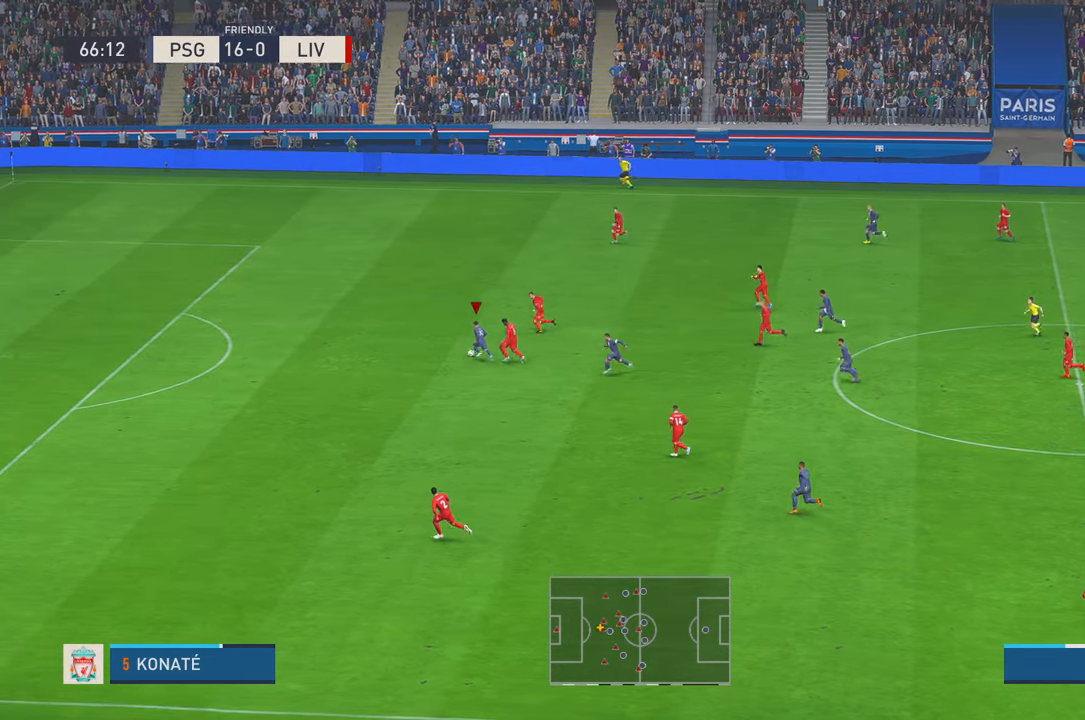
{"dt_ms": 500, "buttons": ["R2"], "left_stick": "left", "right_stick": "center", "events": []}
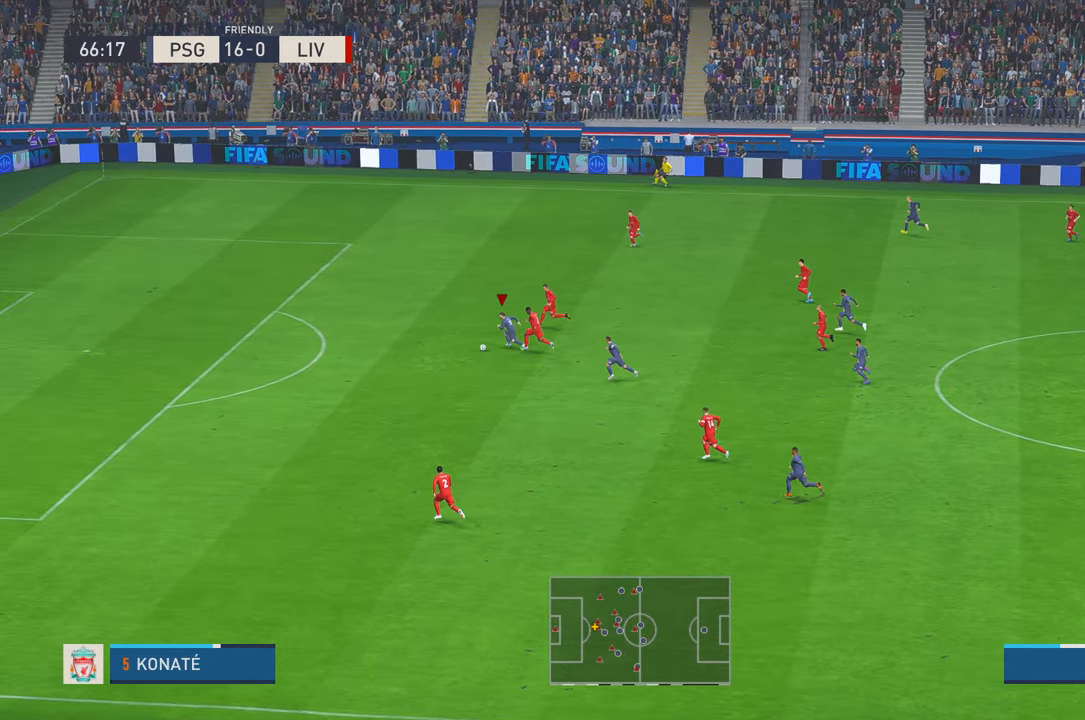
{"dt_ms": 500, "buttons": ["R2"], "left_stick": "left", "right_stick": "center", "events": []}
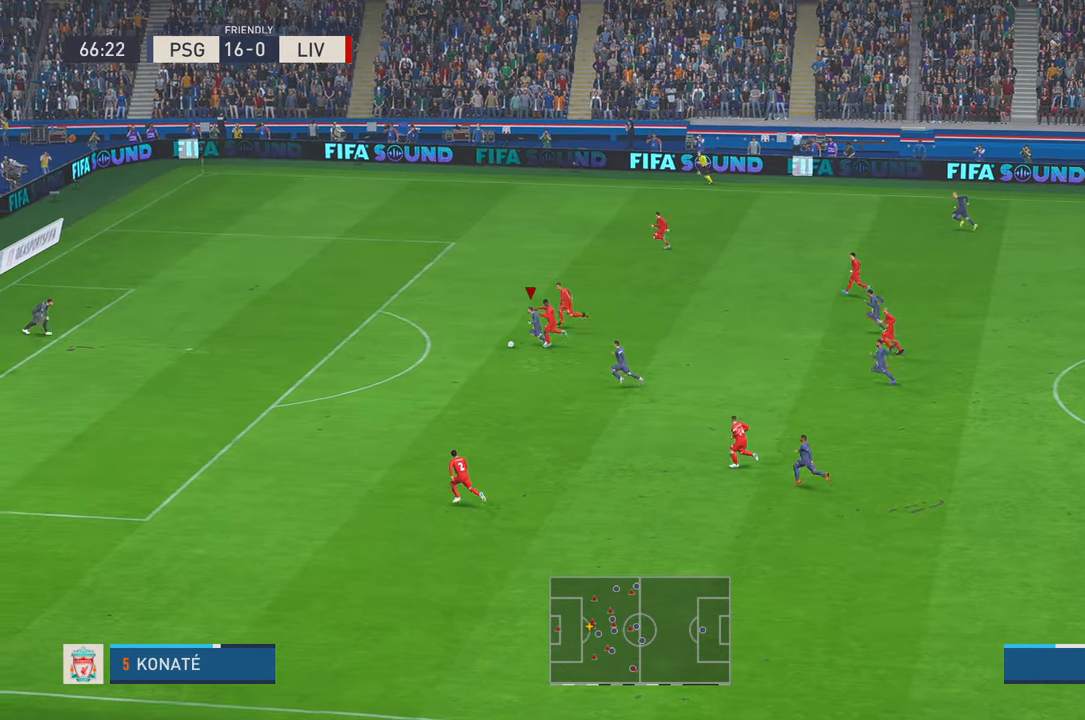
{"dt_ms": 500, "buttons": ["R2"], "left_stick": "left", "right_stick": "center", "events": []}
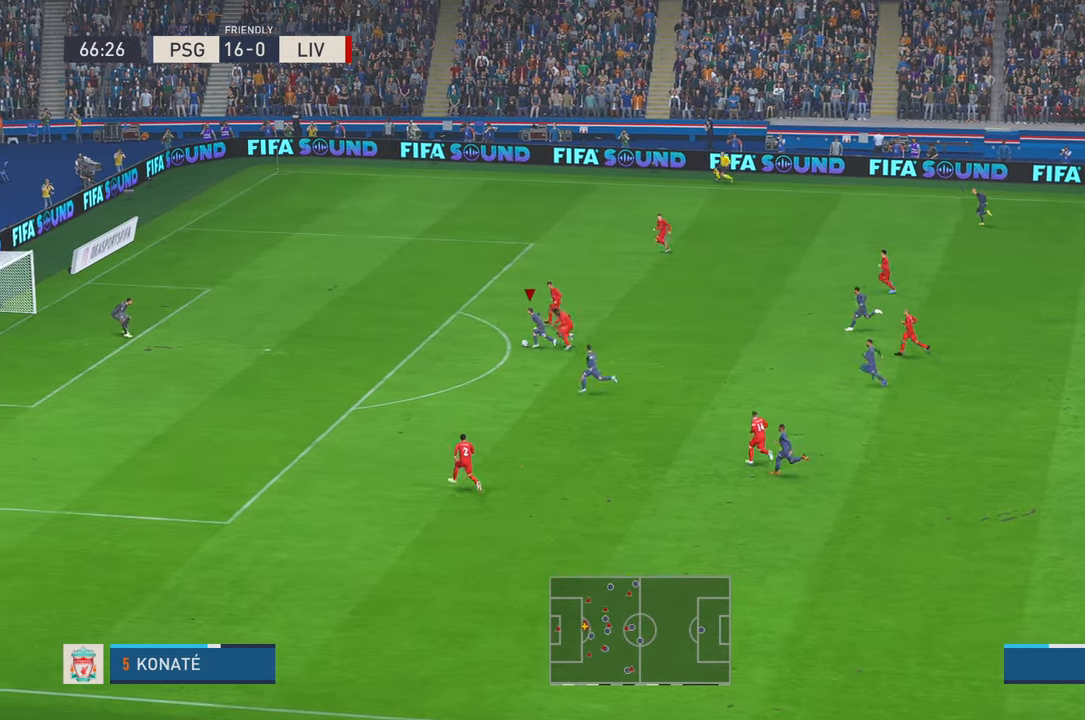
{"dt_ms": 500, "buttons": ["R2"], "left_stick": "left", "right_stick": "center", "events": []}
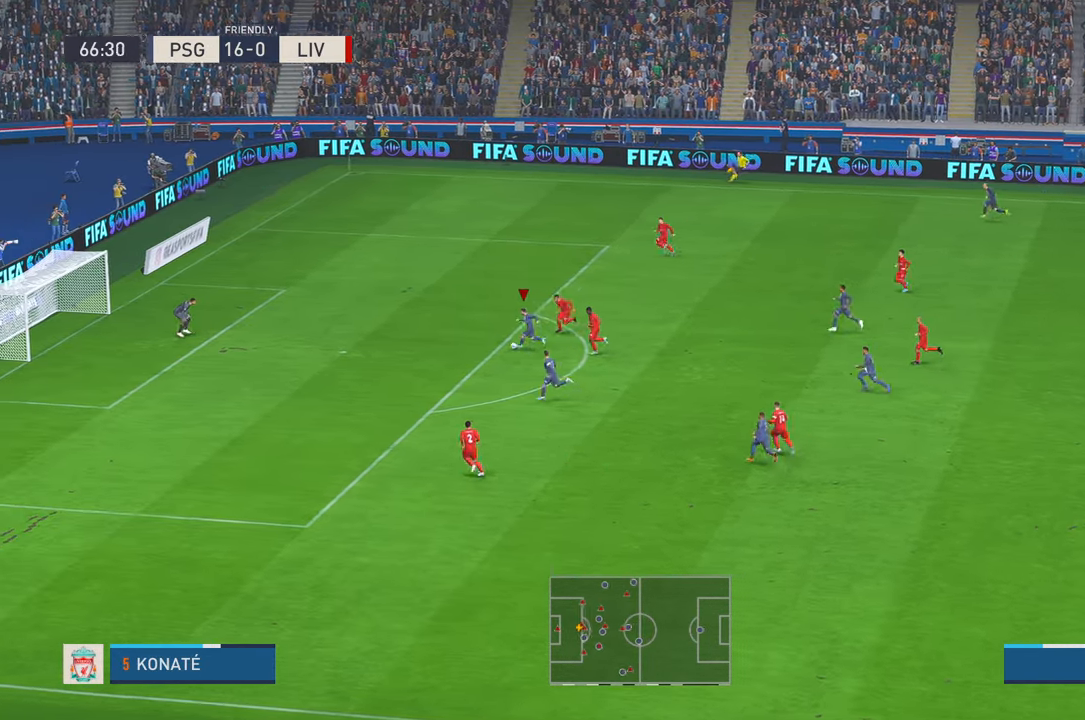
{"dt_ms": 500, "buttons": [], "left_stick": "down-left", "right_stick": "center", "events": [[16, "R2", "up"], [83, "left_stick", "down-left"], [166, "B", "down"], [183, "R1", "down"], [266, "R1", "up"], [350, "B", "up"]]}
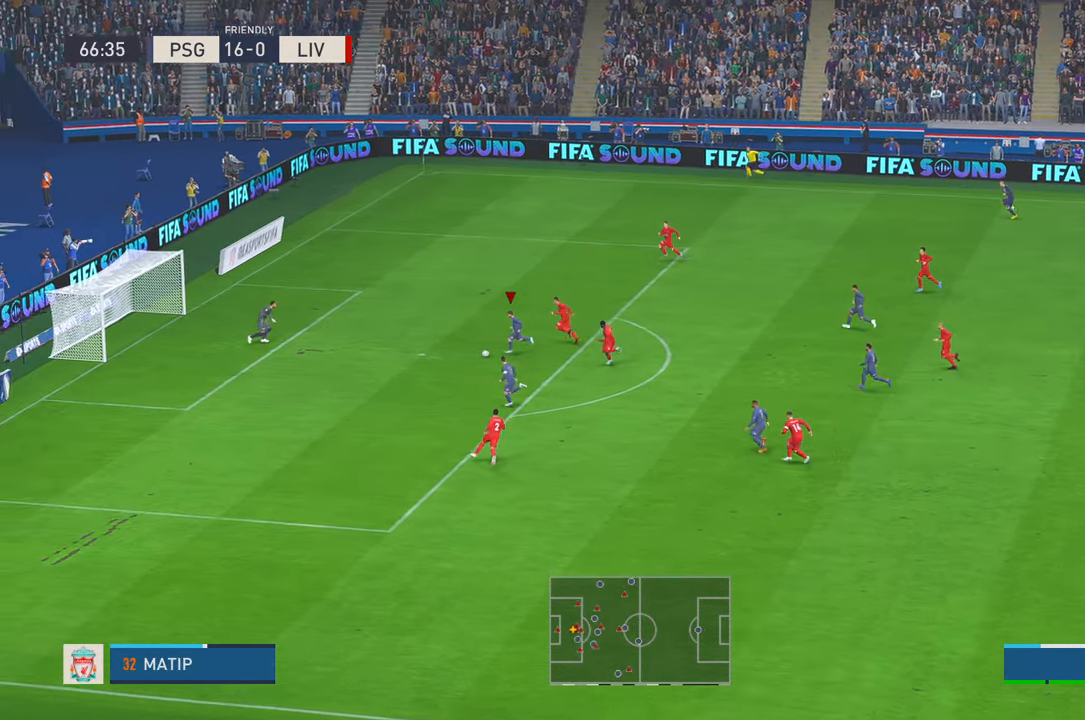
{"dt_ms": 500, "buttons": [], "left_stick": "down-left", "right_stick": "center", "events": [[416, "DPAD_UP", "down"], [466, "DPAD_UP", "up"]]}
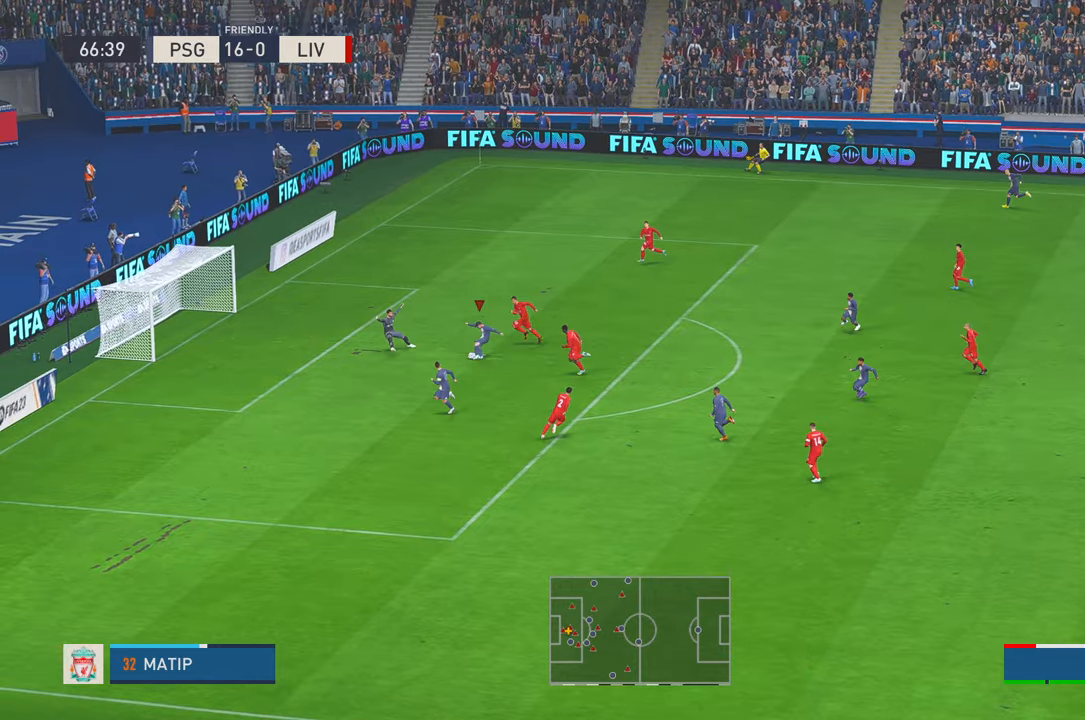
{"dt_ms": 500, "buttons": [], "left_stick": "down-left", "right_stick": "center", "events": []}
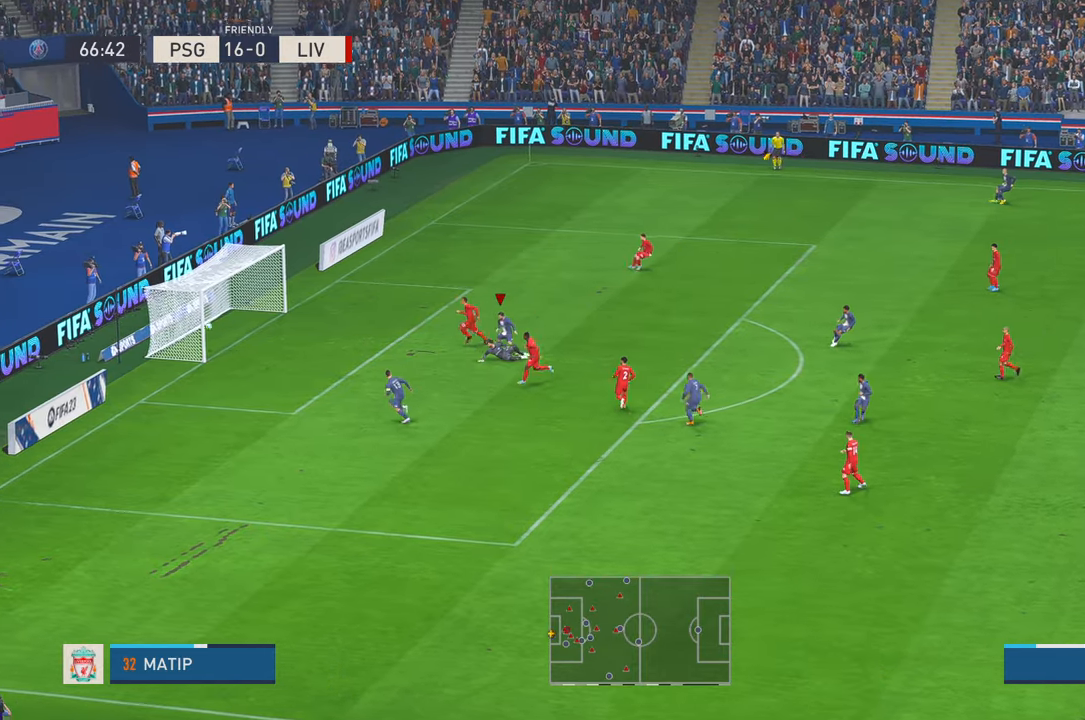
{"dt_ms": 1000, "buttons": [], "left_stick": "center", "right_stick": "center"}
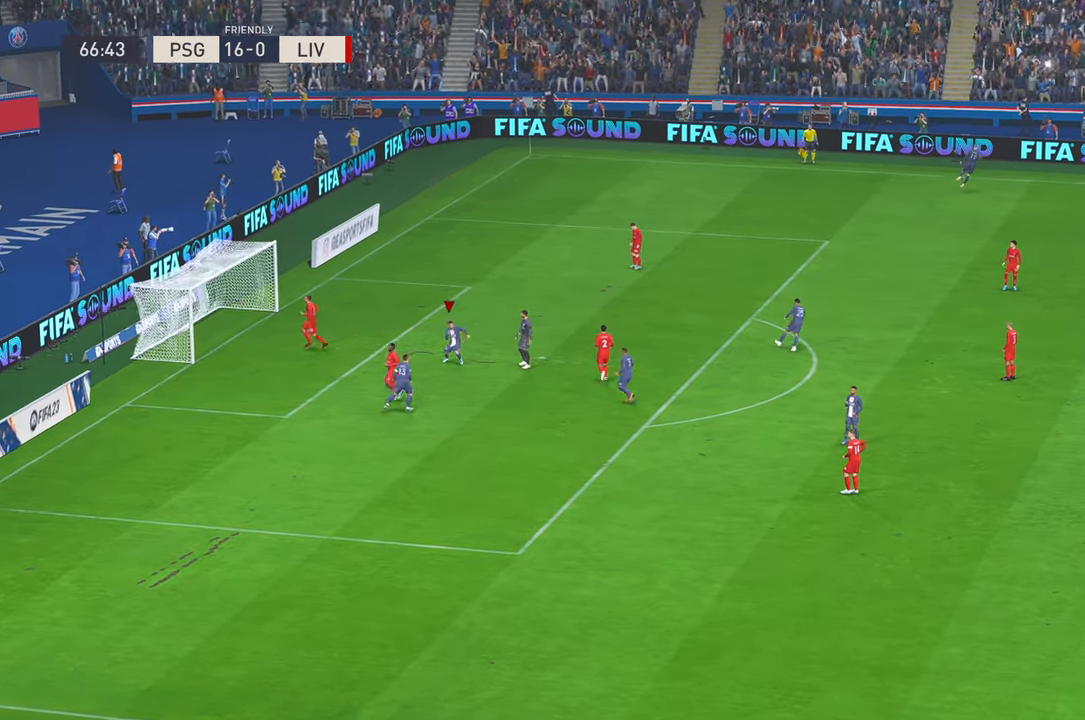
{"dt_ms": 500, "buttons": [], "left_stick": "center", "right_stick": "center", "events": []}
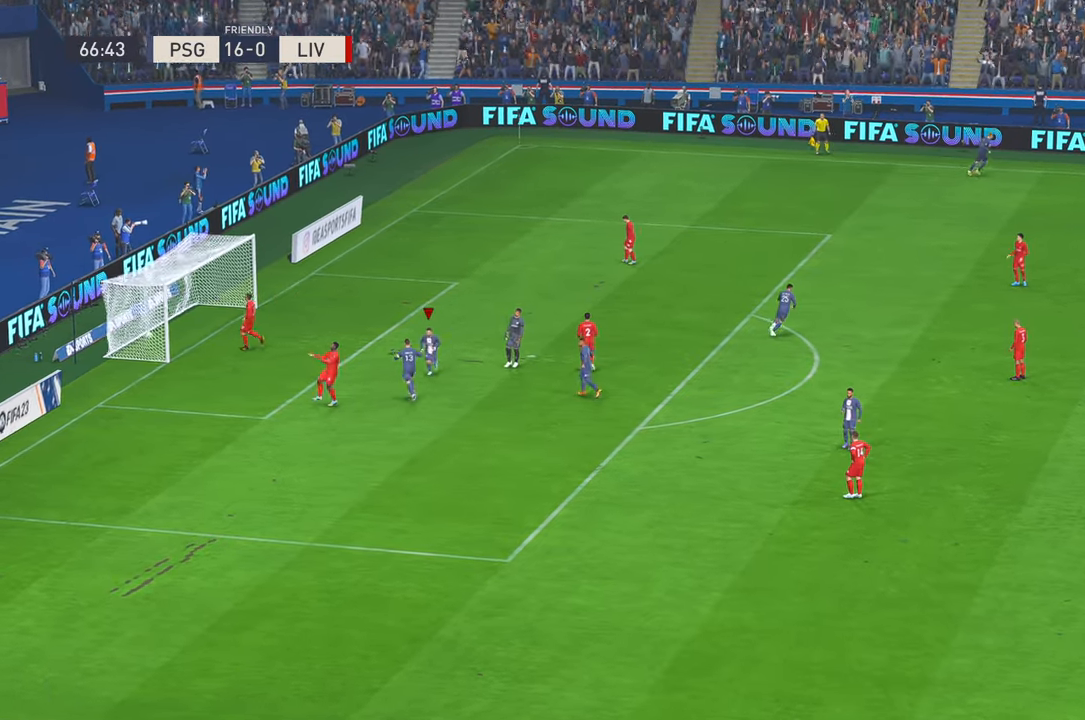
{"dt_ms": 500, "buttons": [], "left_stick": "center", "right_stick": "center", "events": []}
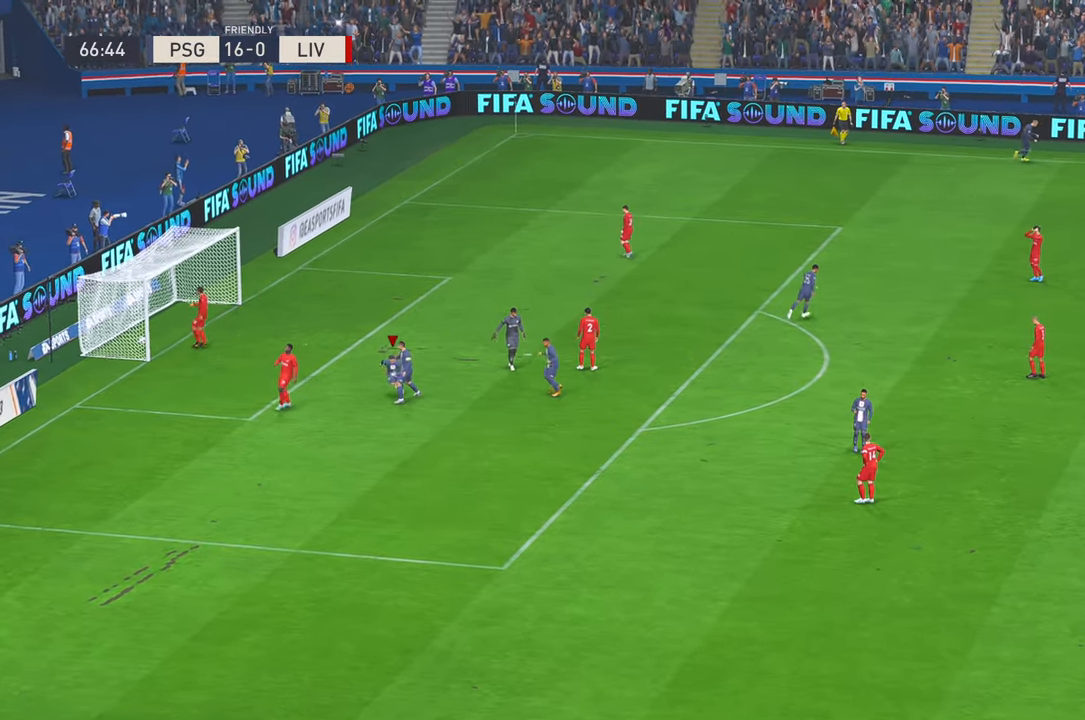
{"dt_ms": 500, "buttons": [], "left_stick": "center", "right_stick": "center", "events": []}
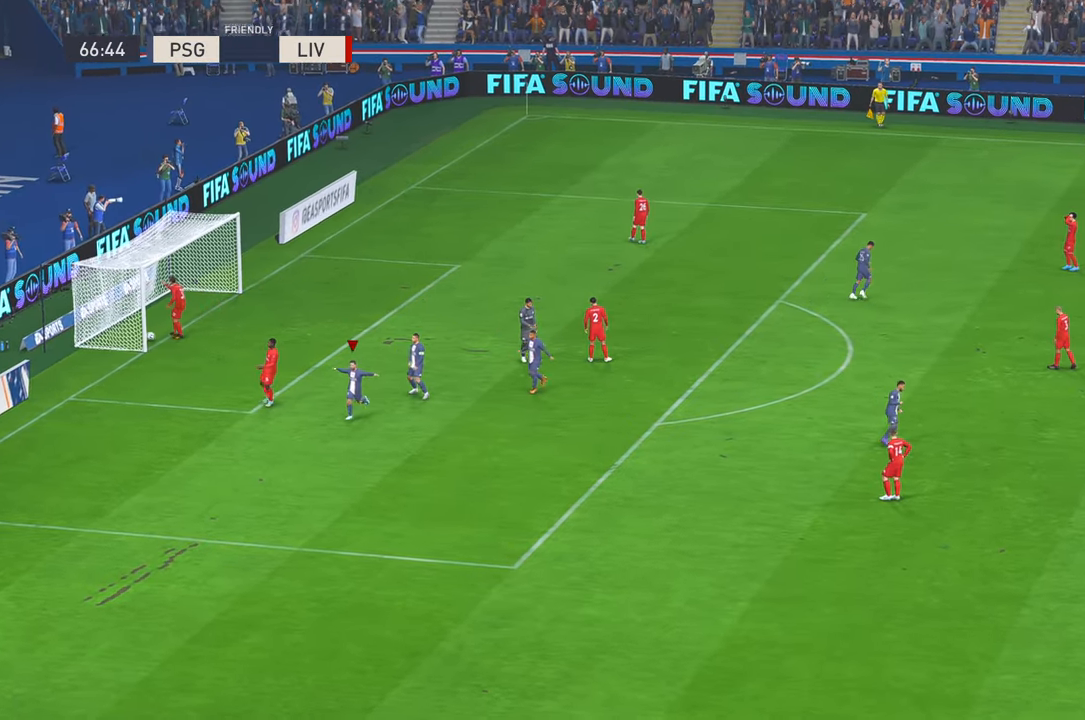
{"dt_ms": 500, "buttons": [], "left_stick": "center", "right_stick": "center", "events": []}
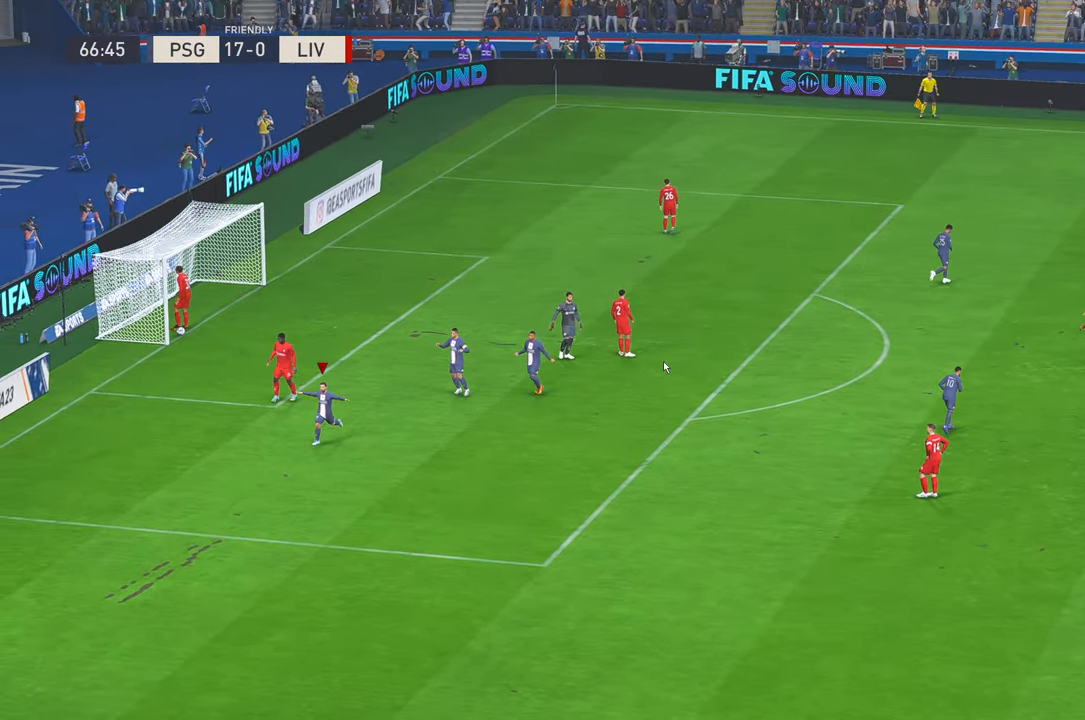
{"dt_ms": 500, "buttons": [], "left_stick": "center", "right_stick": "center", "events": []}